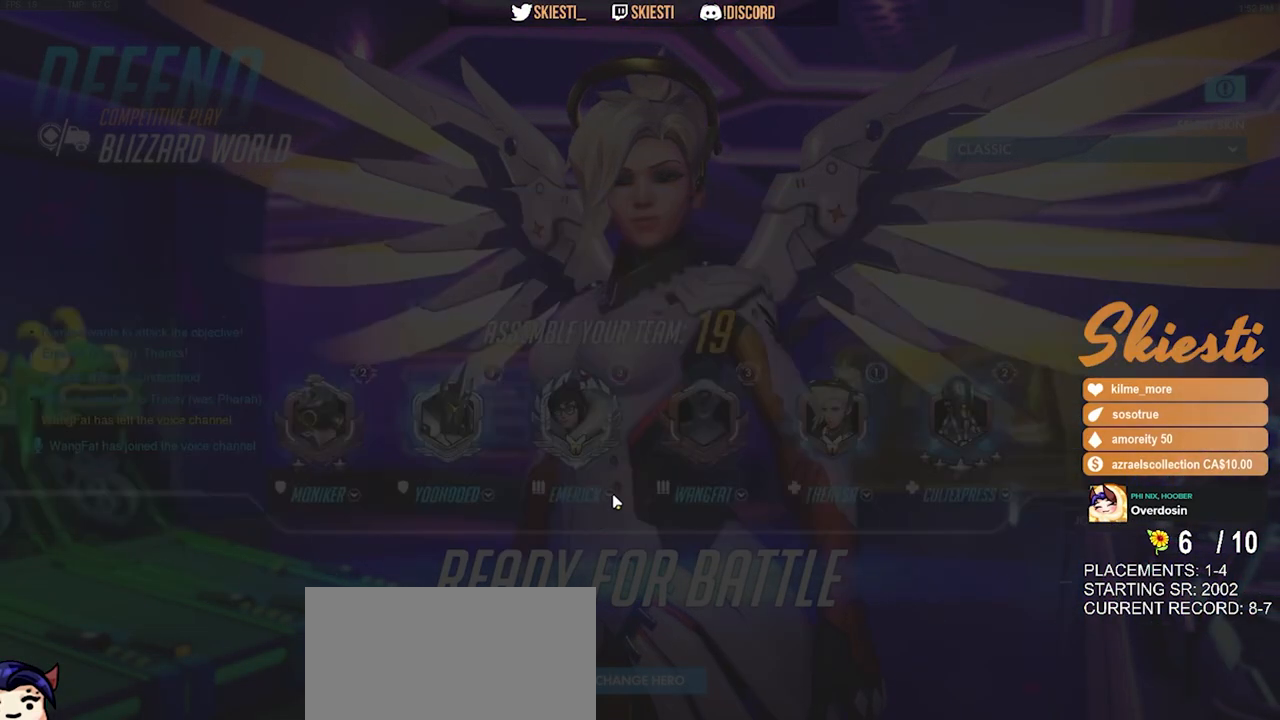
Gameplay with keyboard and mouse; each line is a JSON object with the keys and mouse buttons held at the frame after it. "events" lists presses ("down") and releases ("up") of "a", "ctrl", "d", "e", "q", "s", "shift", "space", "w", "mouse_left", "mouse_wheel", "mouse_right", "mouse_mb4" and "mouse_mb5" between this image and that frame as [ms after this image, input, new state], when the widget could be followed in between. "mouse_left", "mouse_wheel", "mouse_right", "mouse_mb4", "mouse_mb5" = the "left", "wheel", "right", "mb4", "mb5" buttons of the "mouse" list. No other keys are recorded. "wheel" means that the mouse wheel is clicked or scrolled. Mouse movement is not recorded.
{"keys": [], "mouse": [], "events": [[67, "mouse_left", "down"], [167, "mouse_left", "up"], [400, "mouse_left", "down"], [500, "mouse_left", "up"]]}
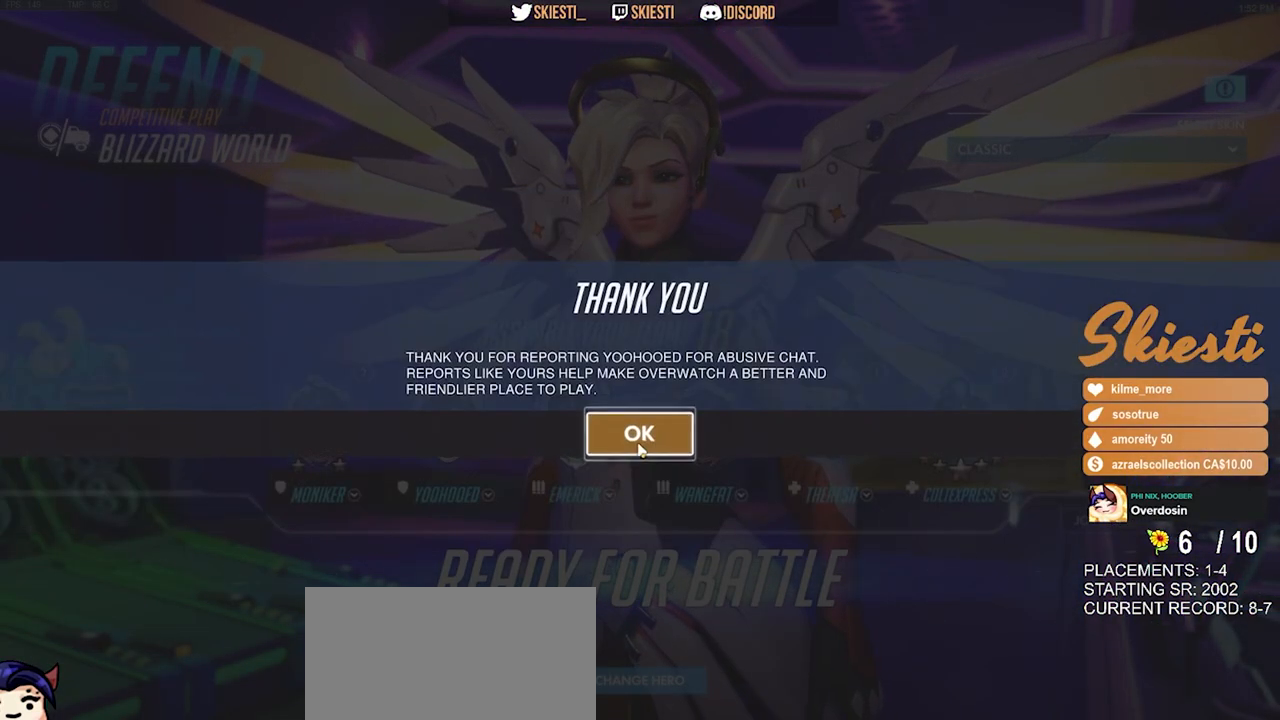
{"keys": [], "mouse": [], "events": []}
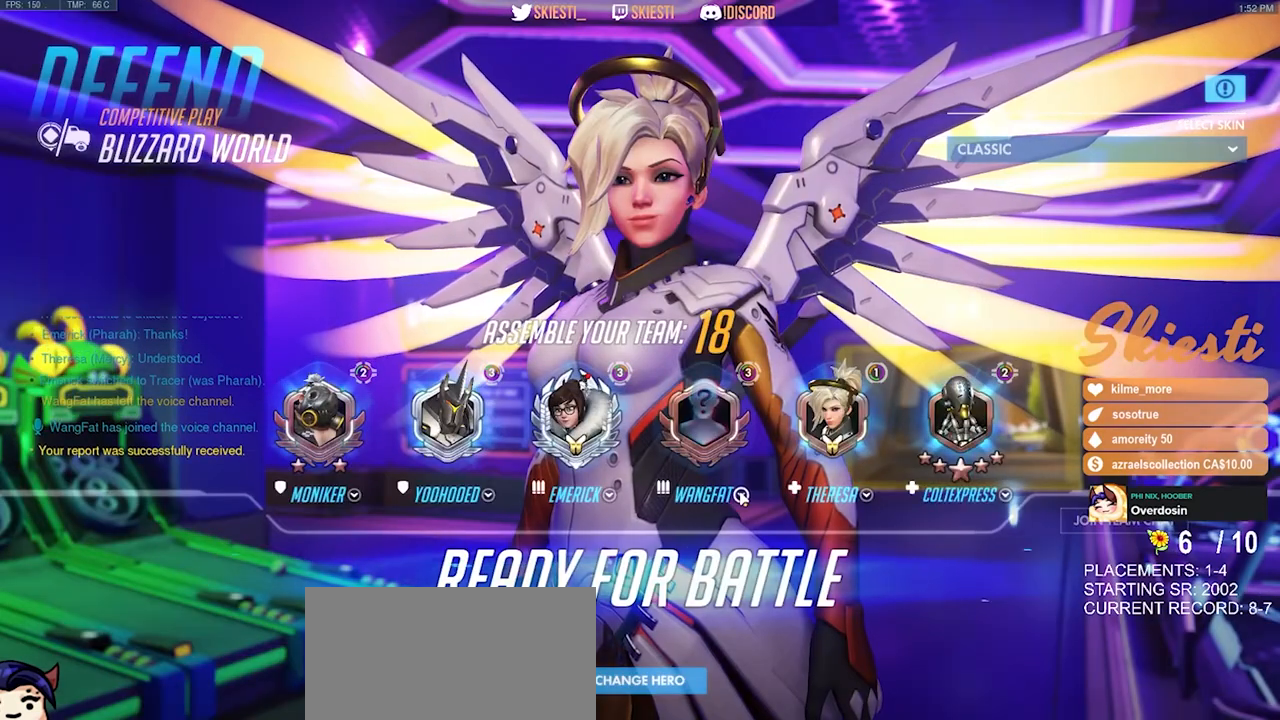
{"keys": [], "mouse": [], "events": [[67, "mouse_left", "down"], [183, "mouse_left", "up"]]}
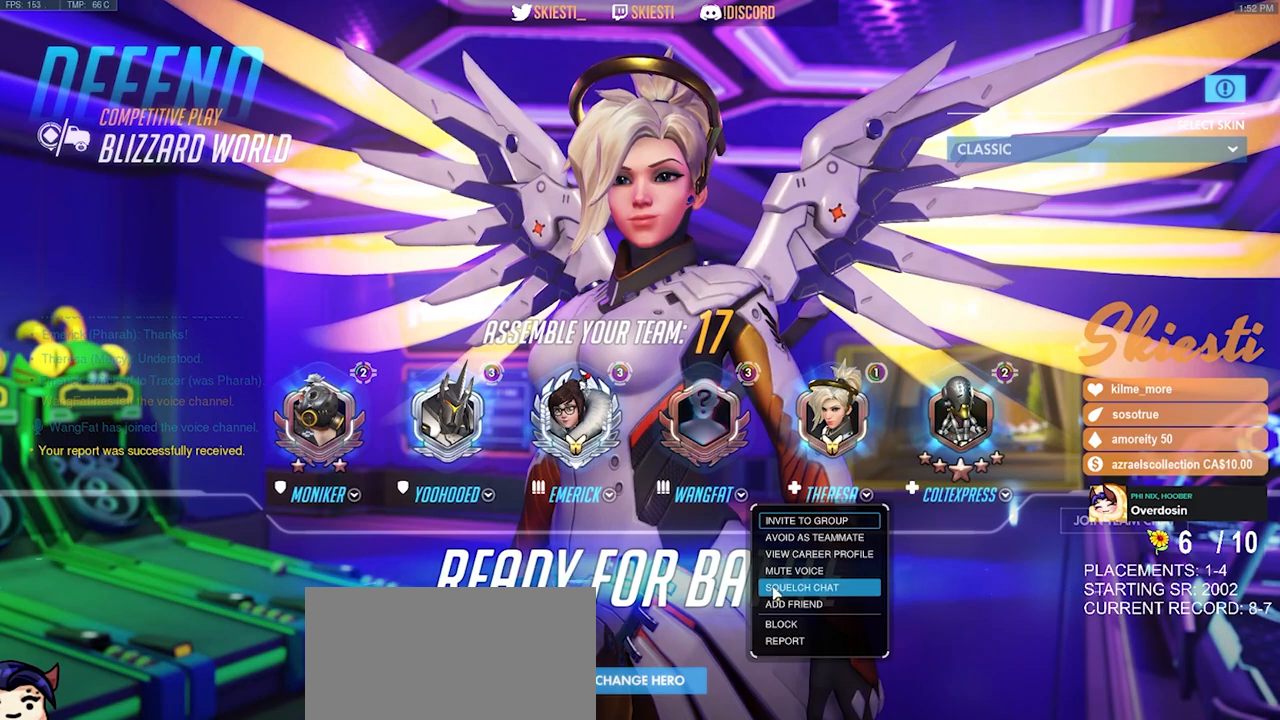
{"keys": [], "mouse": [], "events": [[317, "mouse_left", "down"], [450, "mouse_left", "up"]]}
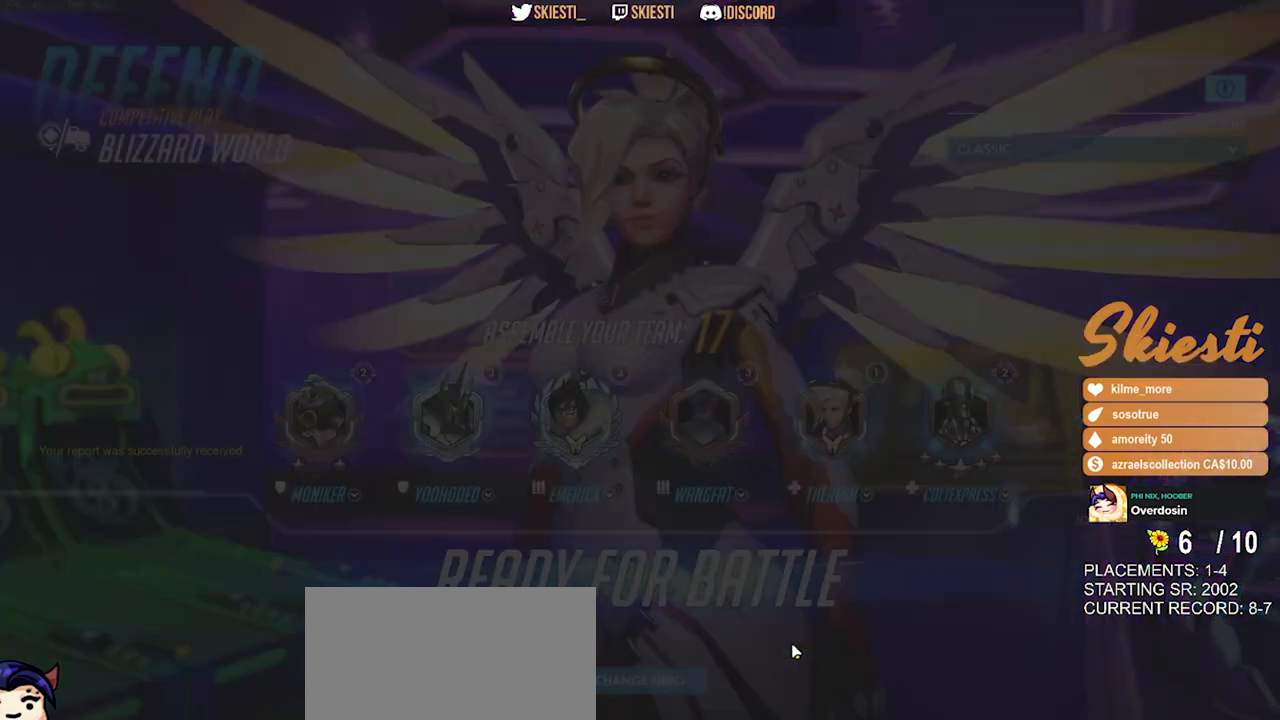
{"keys": [], "mouse": [], "events": []}
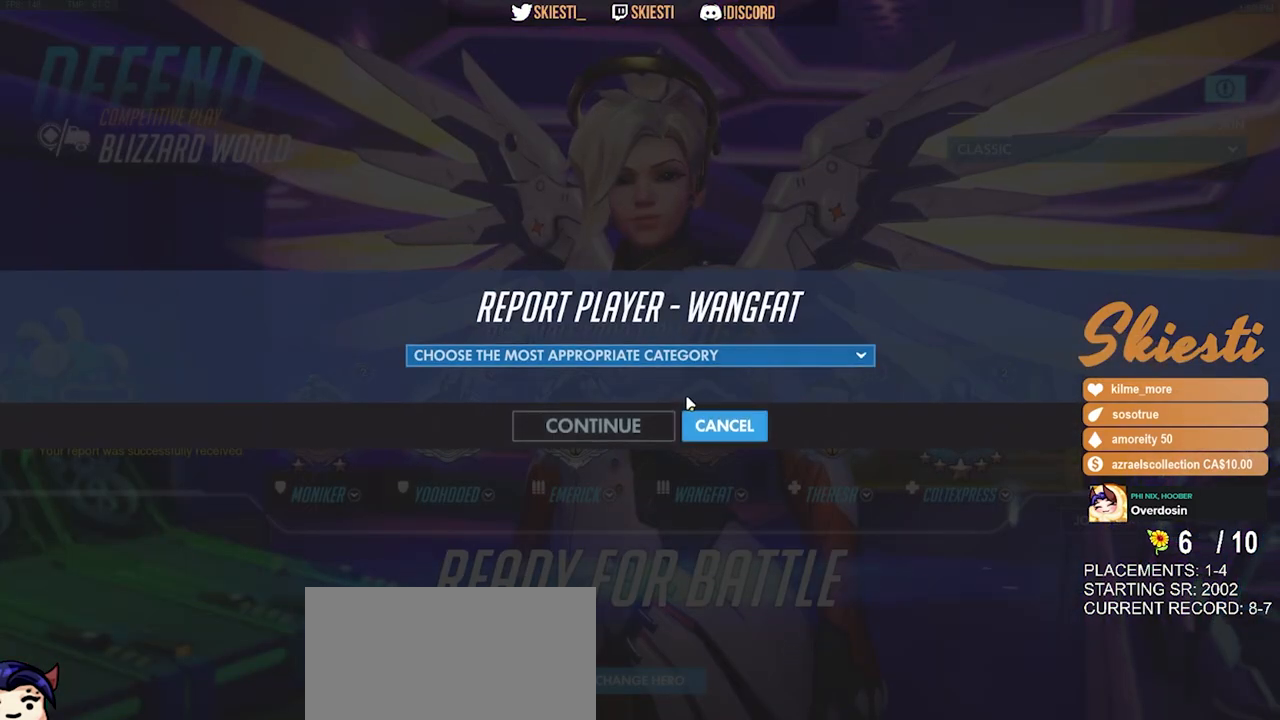
{"keys": [], "mouse": [], "events": [[167, "mouse_left", "down"], [250, "mouse_left", "up"]]}
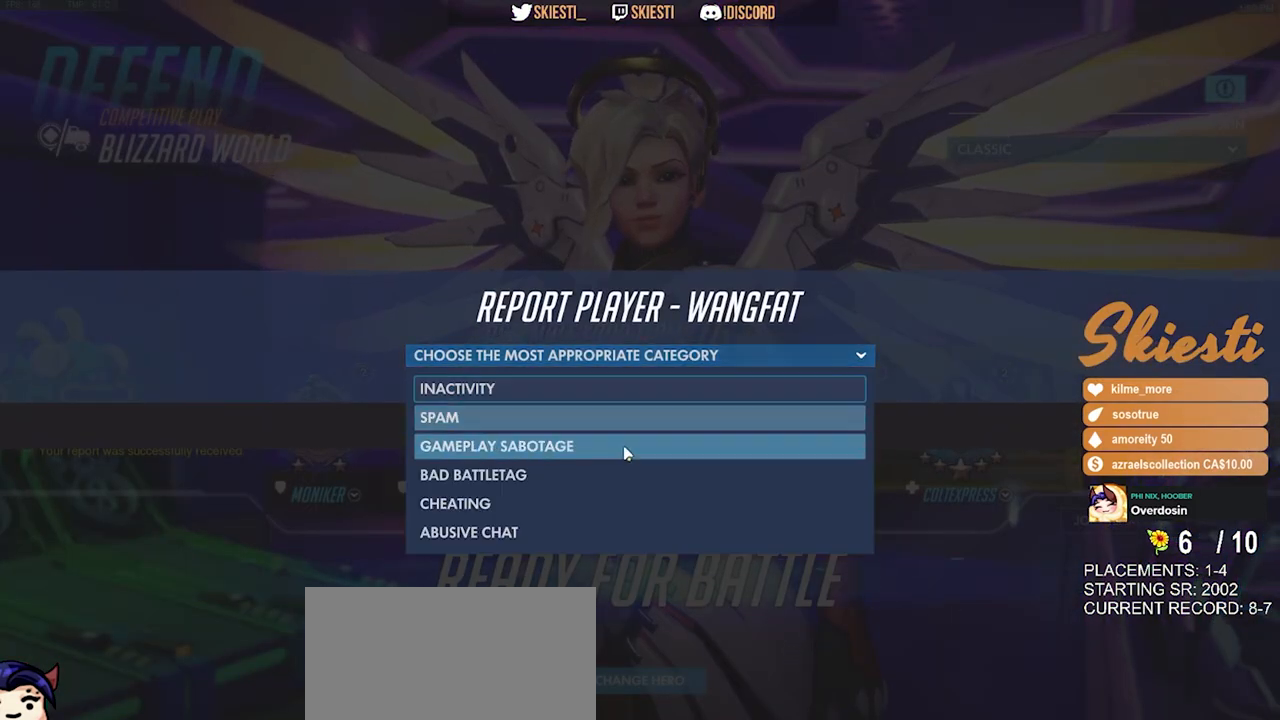
{"keys": [], "mouse": ["left"], "events": [[150, "mouse_left", "down"], [250, "mouse_left", "up"], [450, "mouse_left", "down"]]}
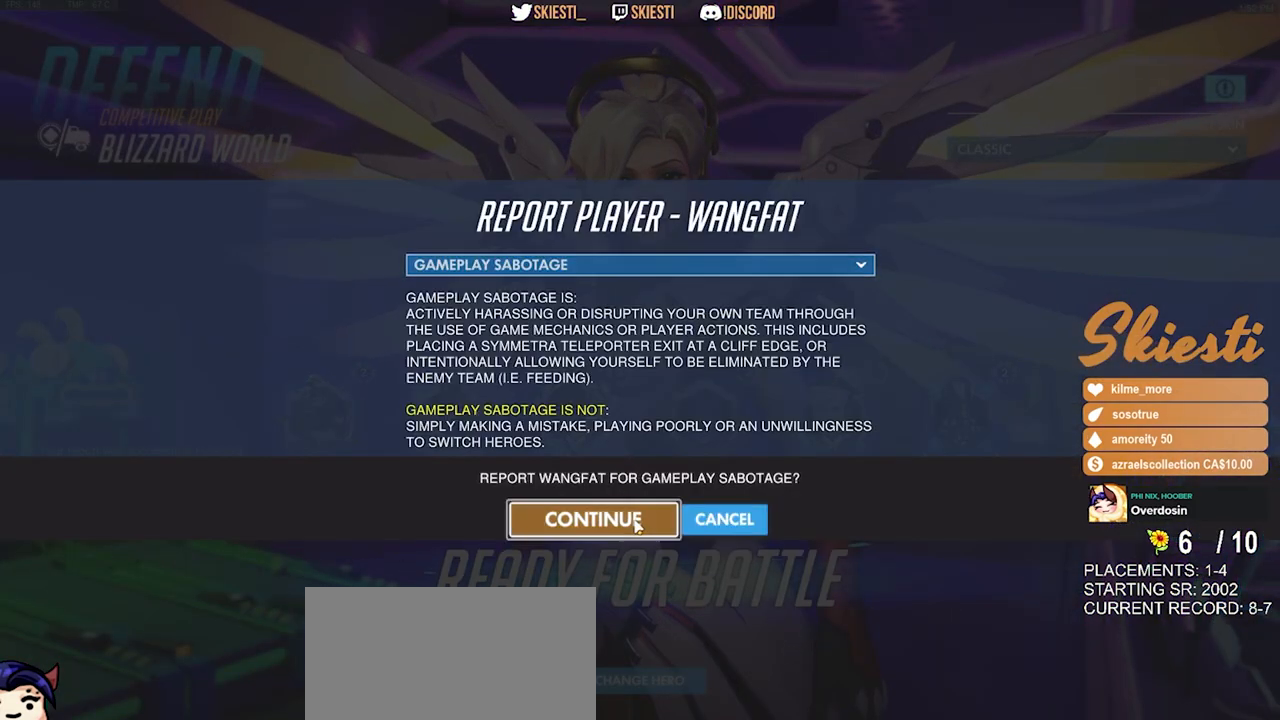
{"keys": [], "mouse": [], "events": [[50, "mouse_left", "up"], [233, "mouse_left", "down"], [333, "mouse_left", "up"]]}
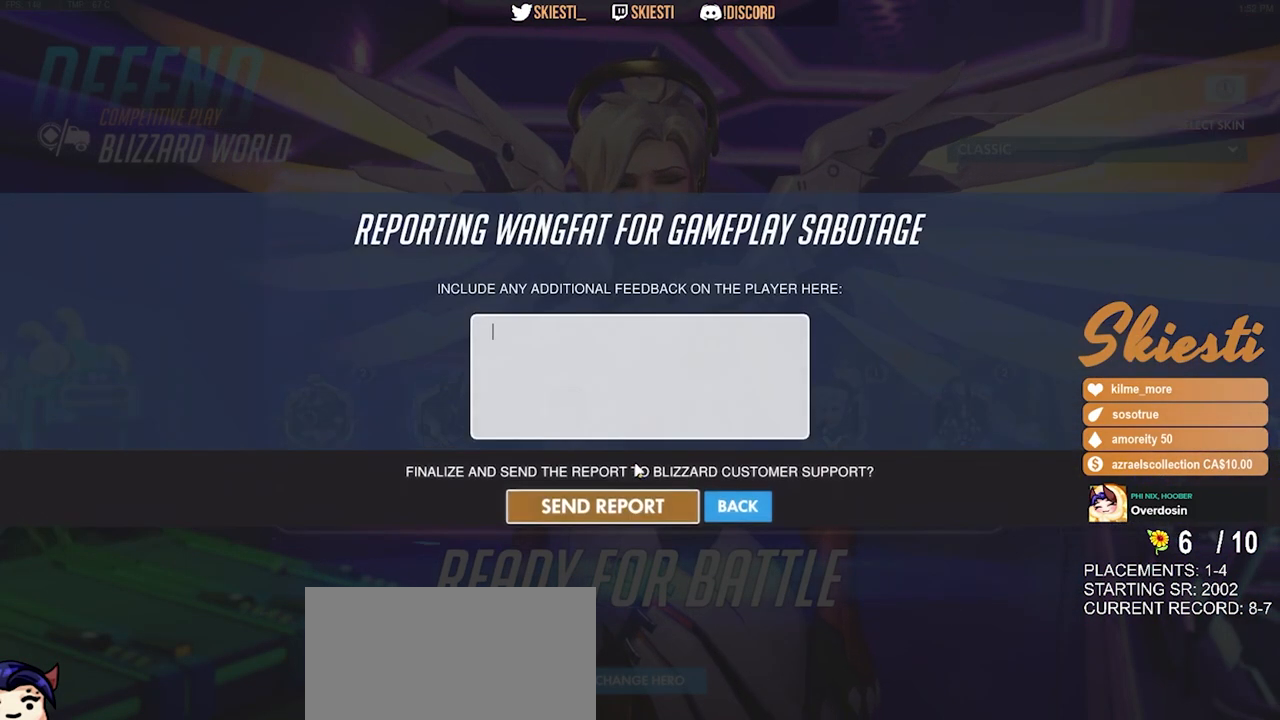
{"keys": [], "mouse": [], "events": [[133, "mouse_left", "down"], [217, "mouse_left", "up"], [367, "mouse_left", "down"], [483, "mouse_left", "up"]]}
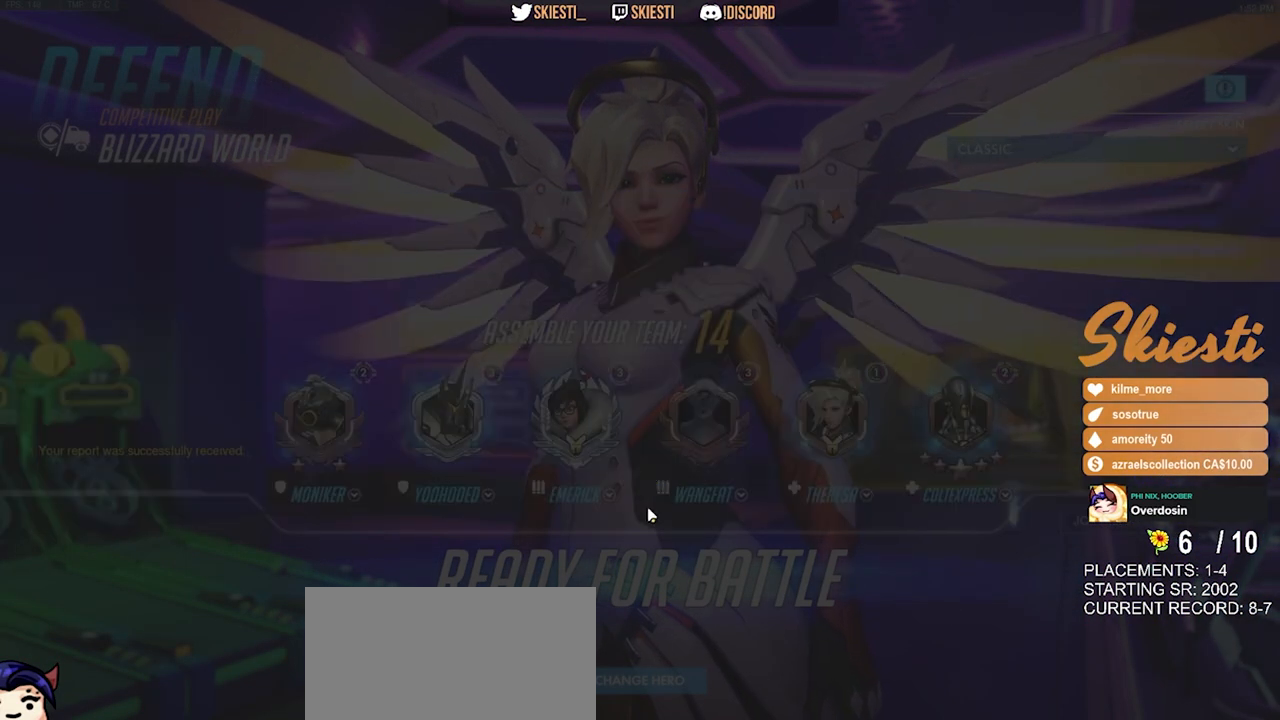
{"keys": [], "mouse": ["left"], "events": [[200, "mouse_left", "down"], [283, "mouse_left", "up"], [483, "mouse_left", "down"]]}
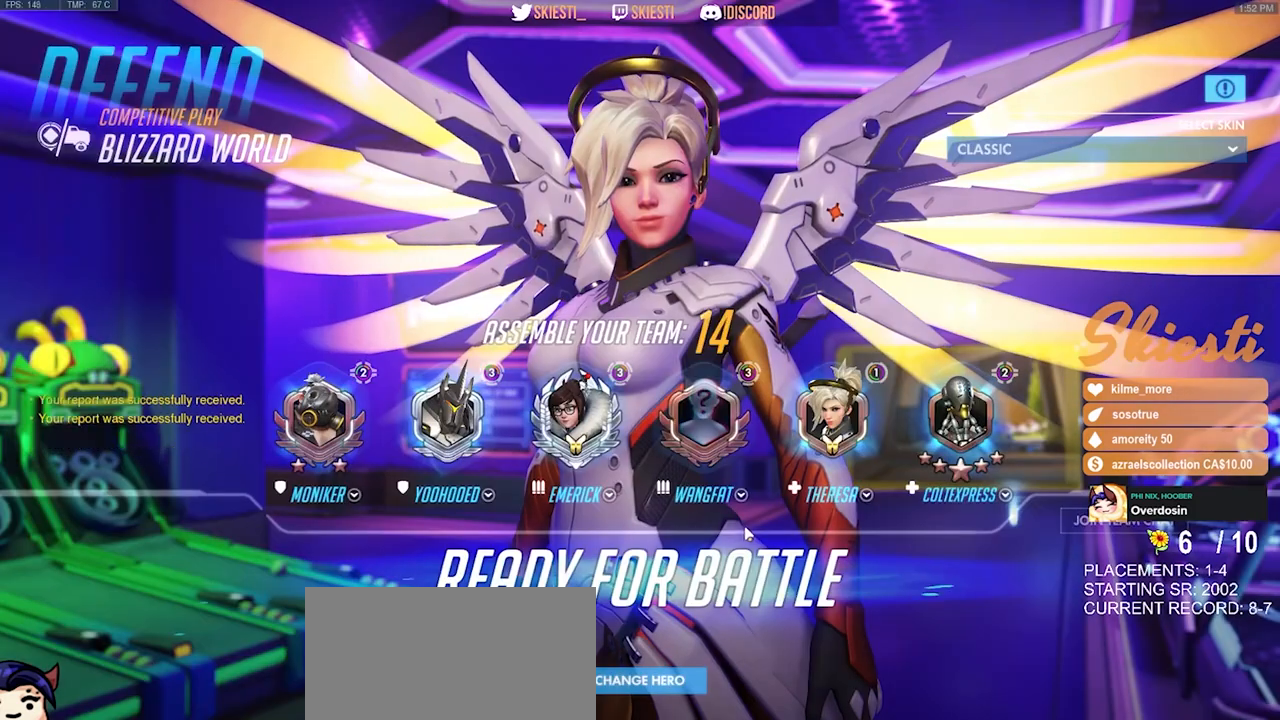
{"keys": [], "mouse": [], "events": [[83, "mouse_left", "up"]]}
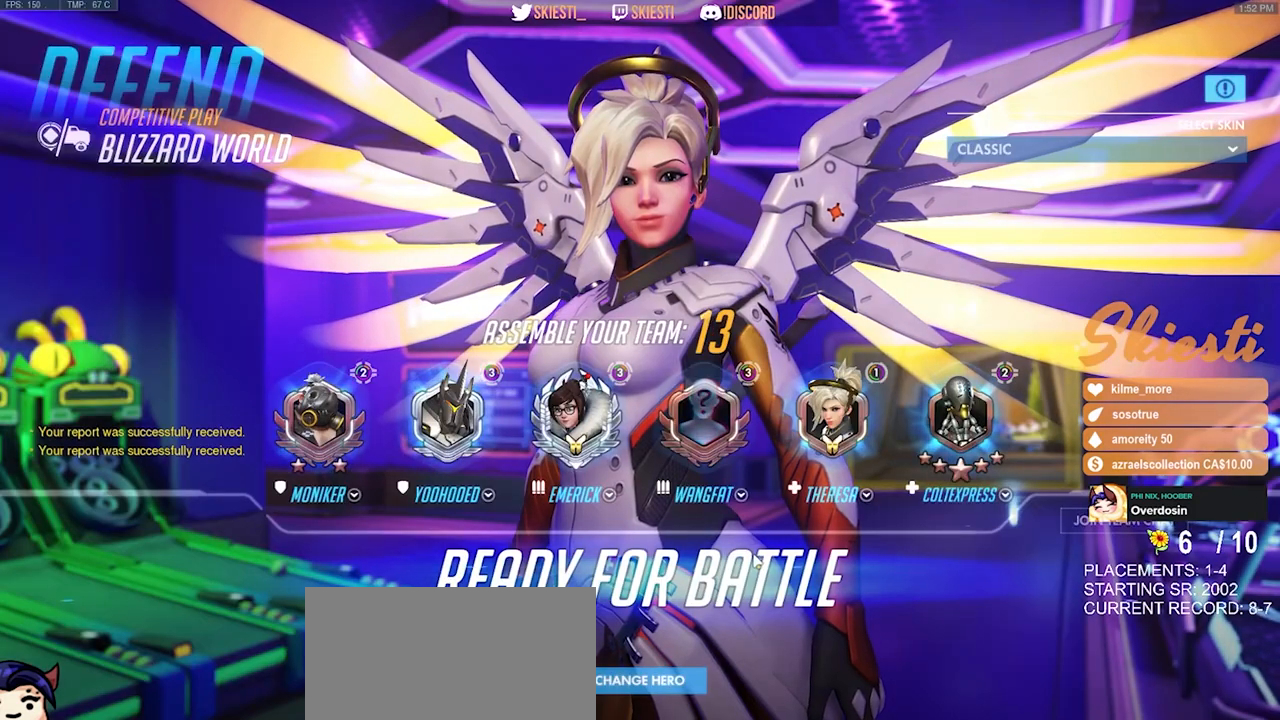
{"keys": [], "mouse": [], "events": []}
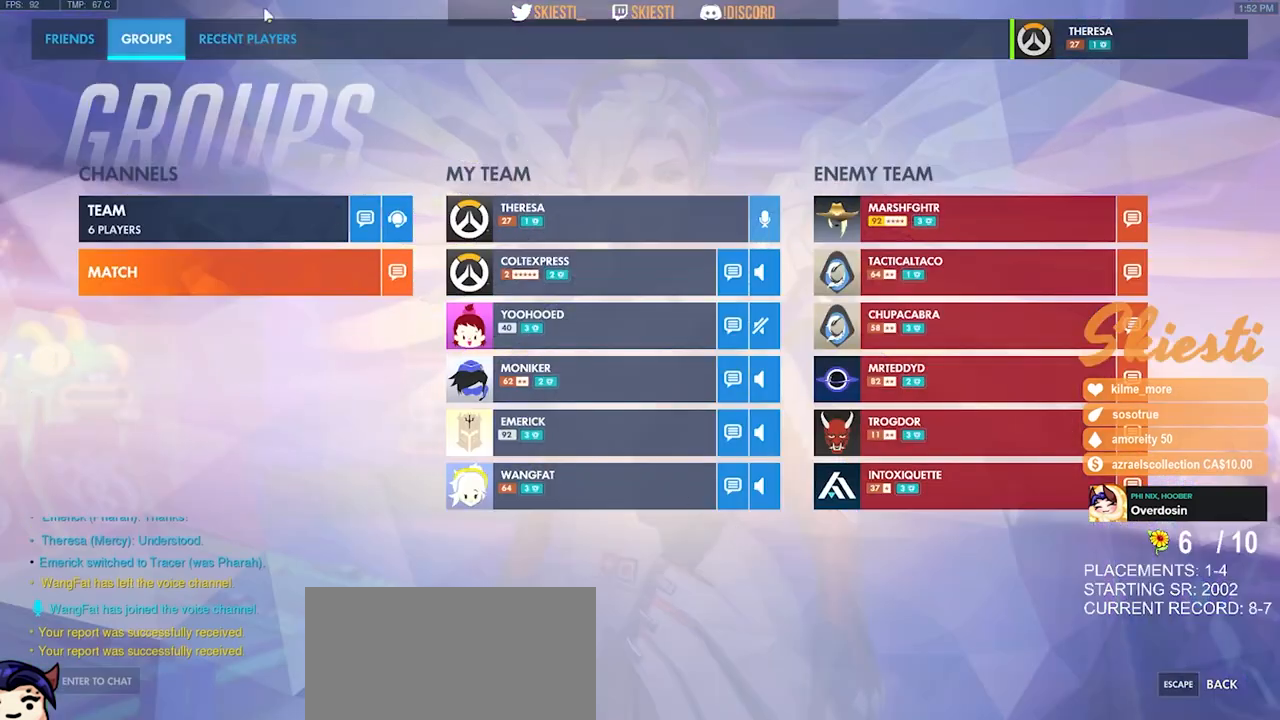
{"keys": [], "mouse": [], "events": [[50, "mouse_left", "down"], [167, "mouse_left", "up"], [250, "mouse_left", "down"], [367, "mouse_left", "up"]]}
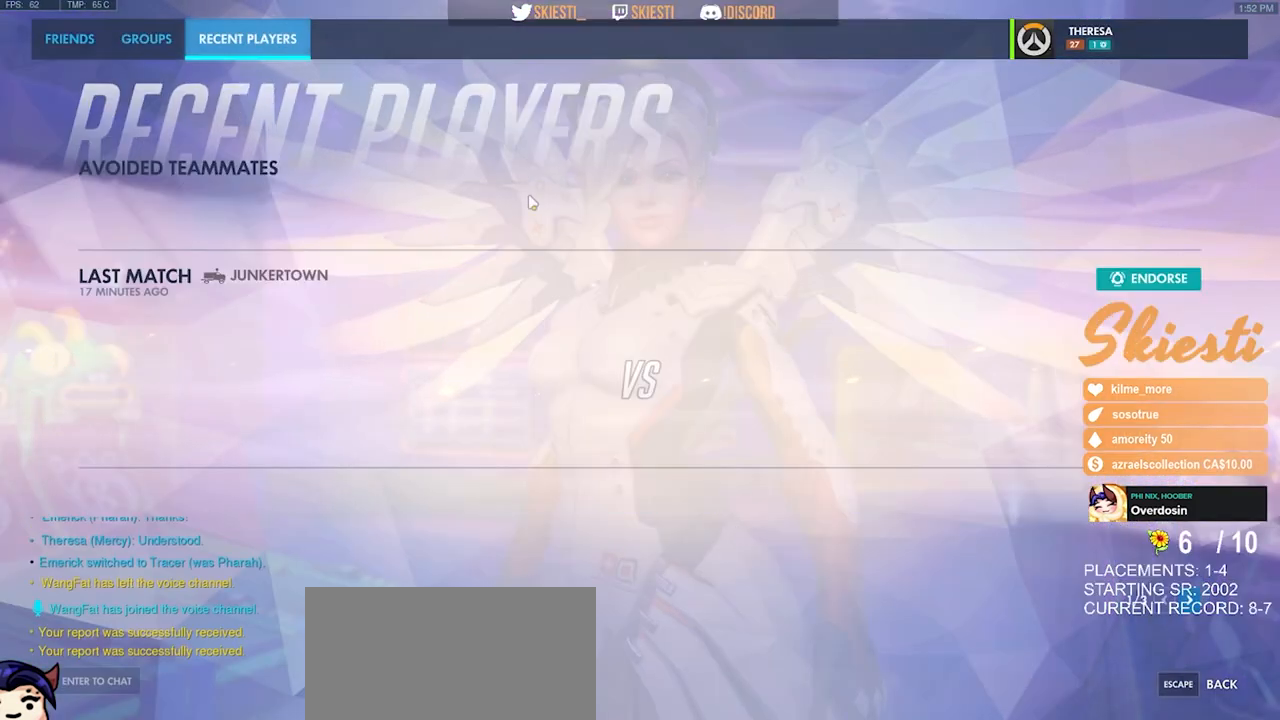
{"keys": [], "mouse": [], "events": []}
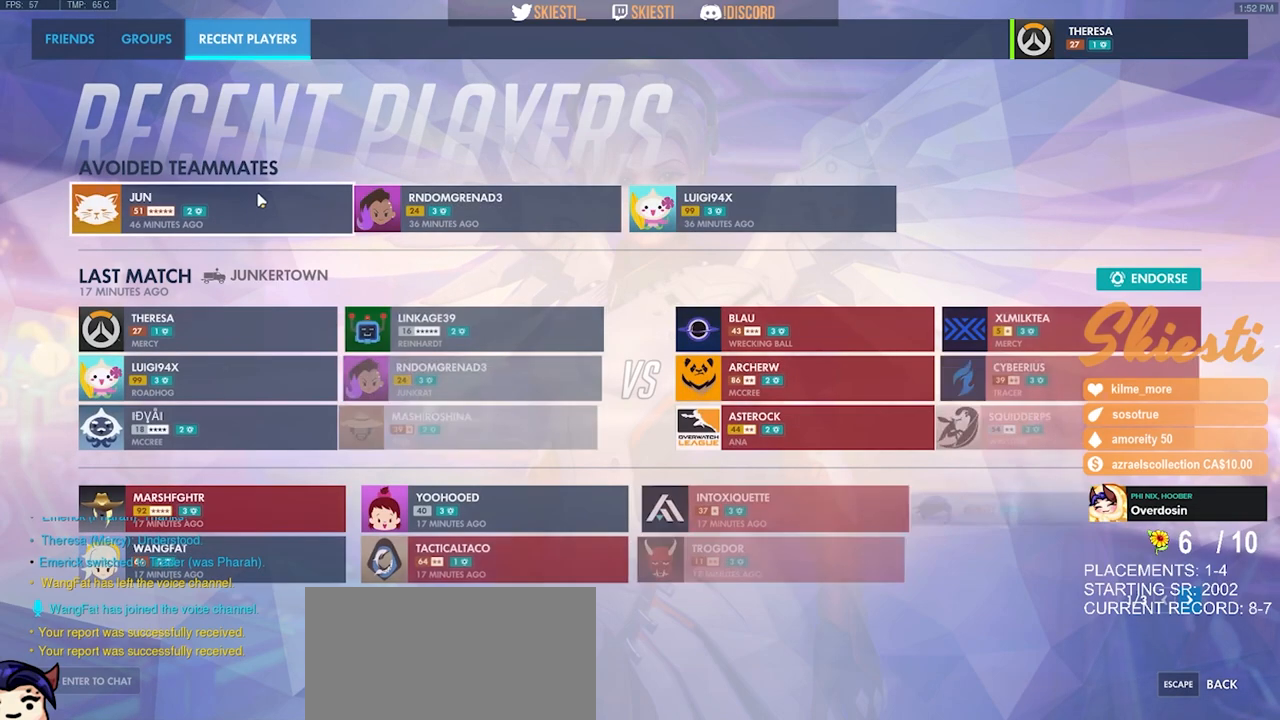
{"keys": [], "mouse": [], "events": [[100, "mouse_right", "down"], [217, "mouse_right", "up"]]}
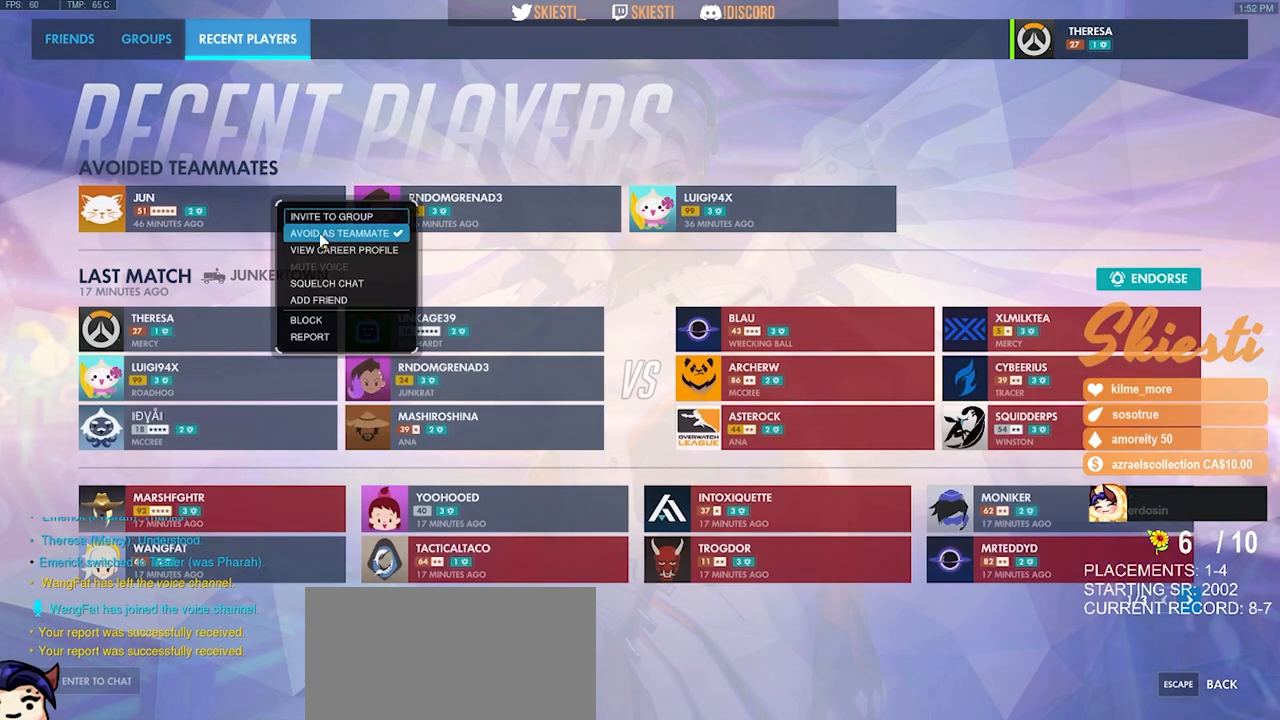
{"keys": [], "mouse": [], "events": [[167, "mouse_right", "down"], [300, "mouse_right", "up"]]}
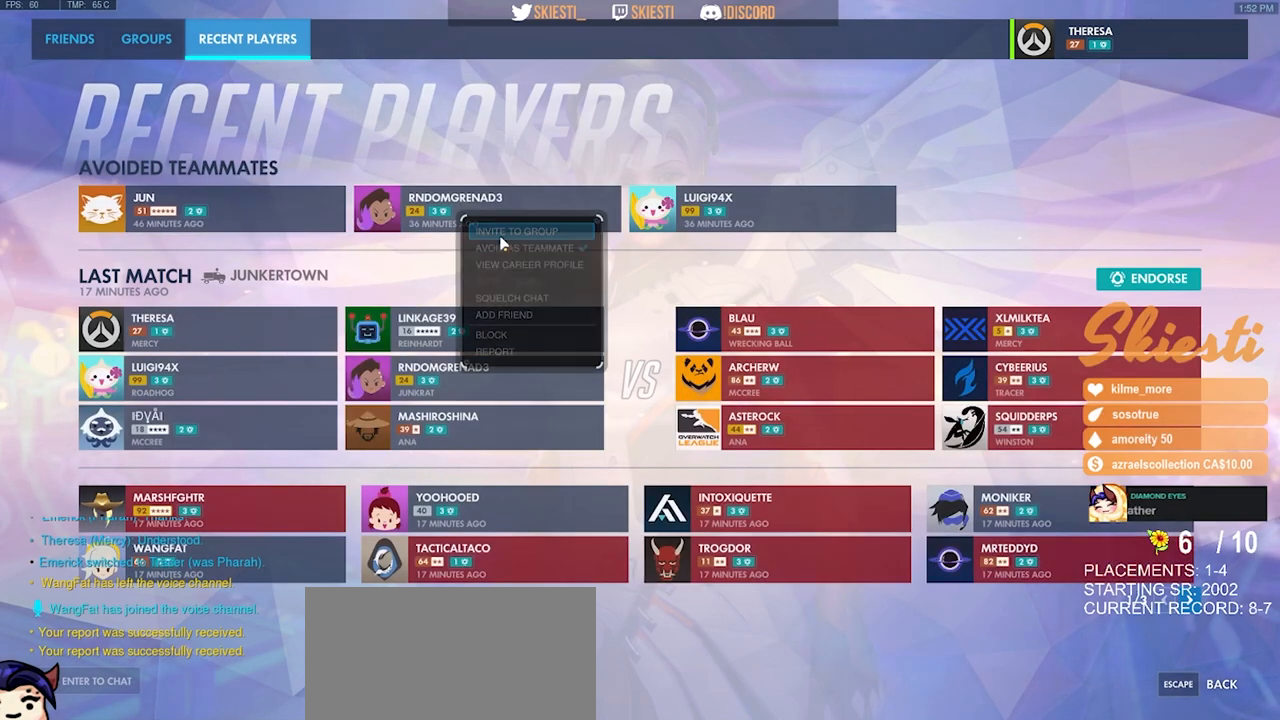
{"keys": [], "mouse": [], "events": [[333, "mouse_left", "down"], [433, "mouse_left", "up"]]}
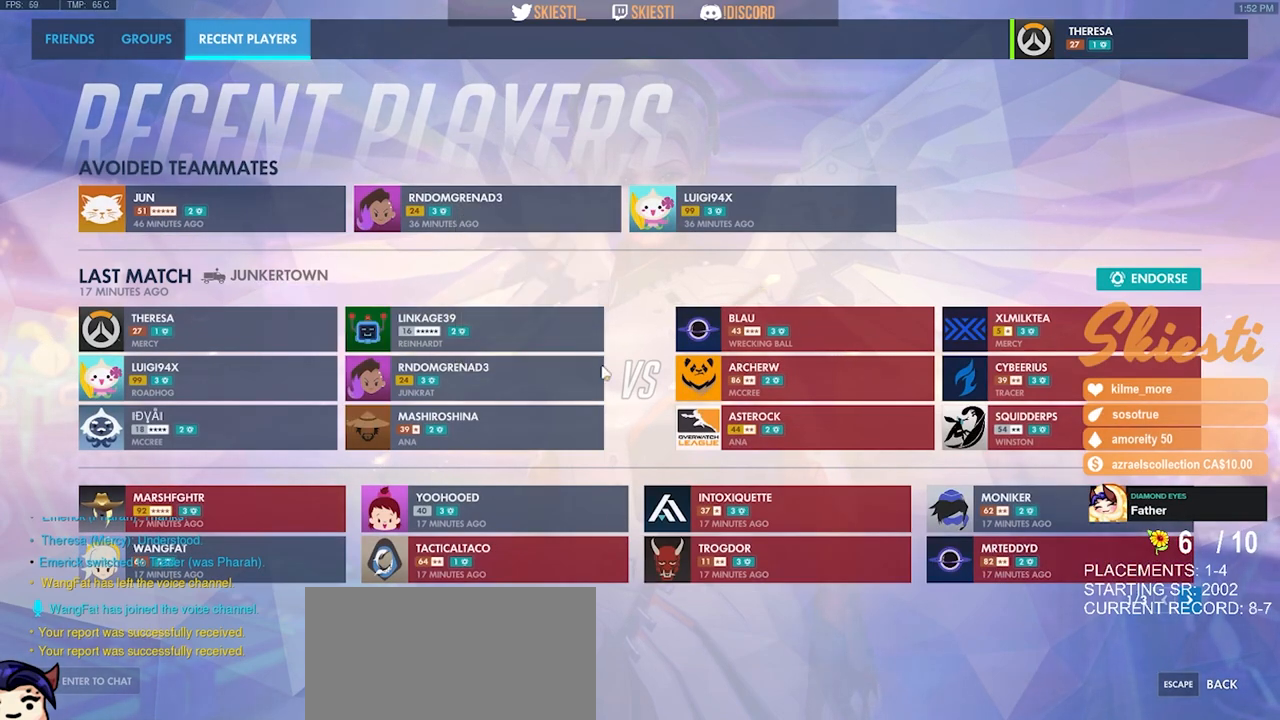
{"keys": [], "mouse": ["right"], "events": [[500, "mouse_right", "down"]]}
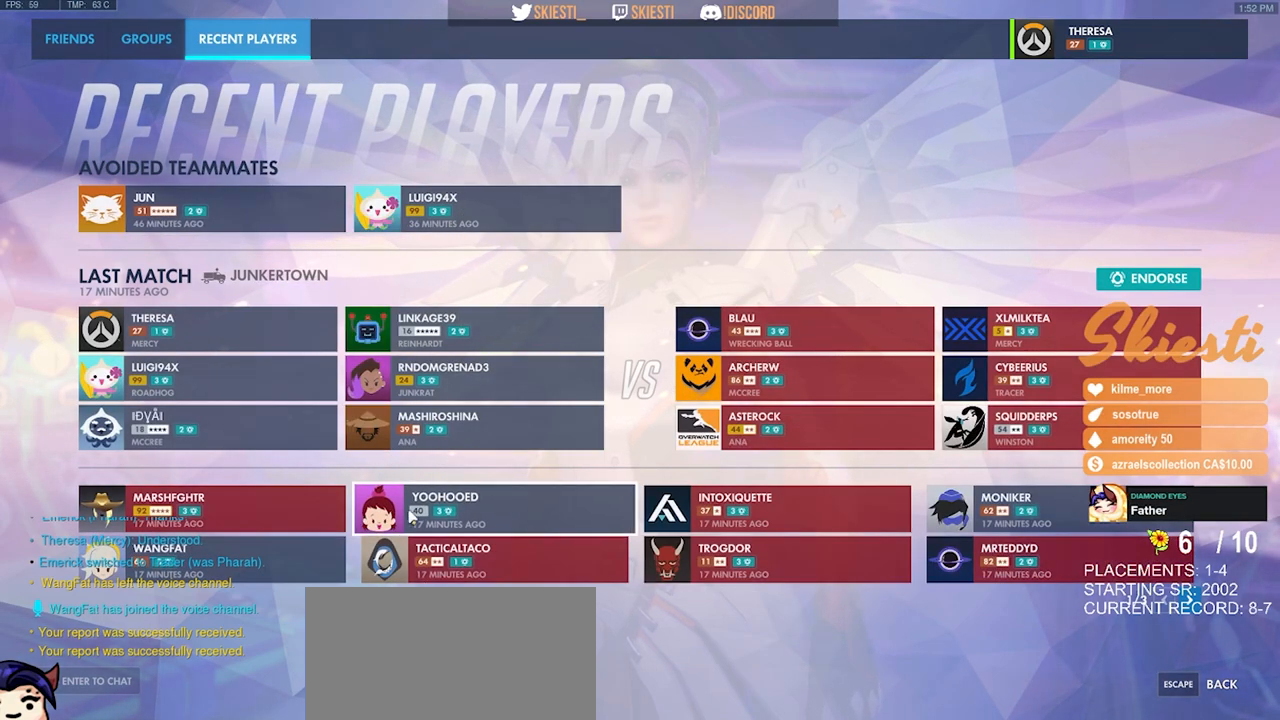
{"keys": [], "mouse": ["left"], "events": [[67, "mouse_right", "up"], [483, "mouse_left", "down"]]}
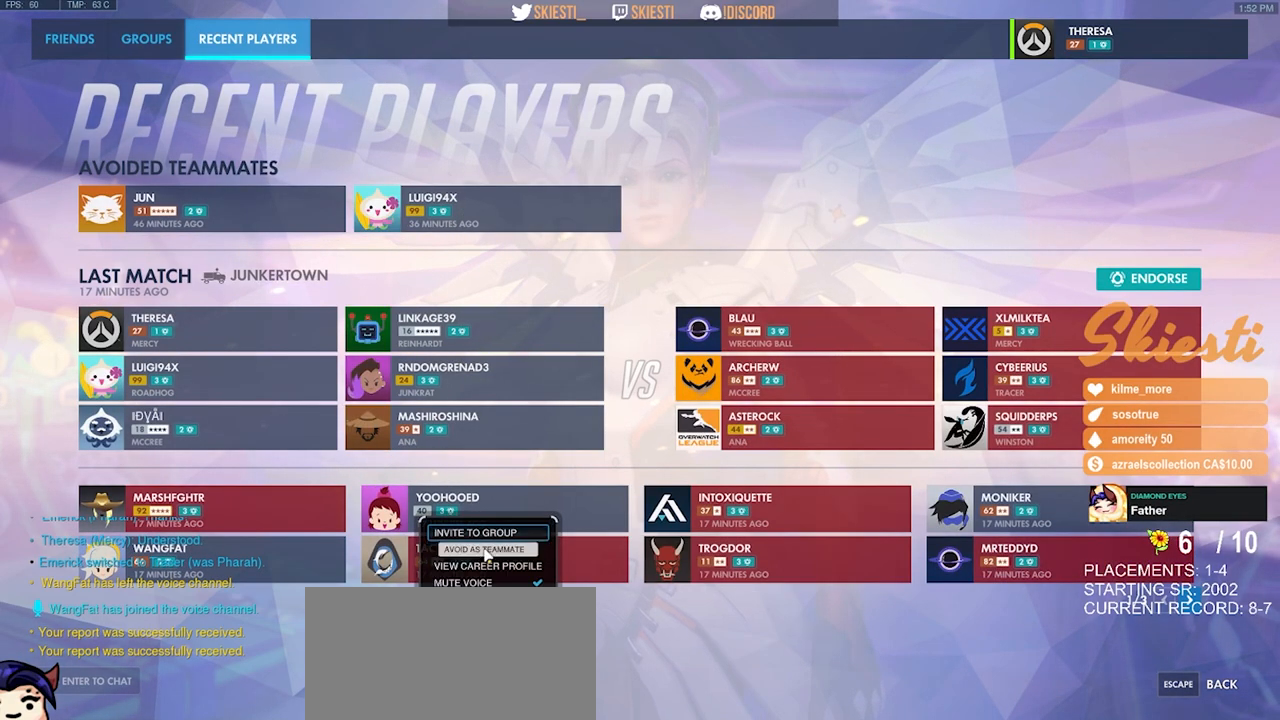
{"keys": [], "mouse": [], "events": [[83, "mouse_left", "up"], [167, "mouse_left", "down"], [267, "mouse_left", "up"]]}
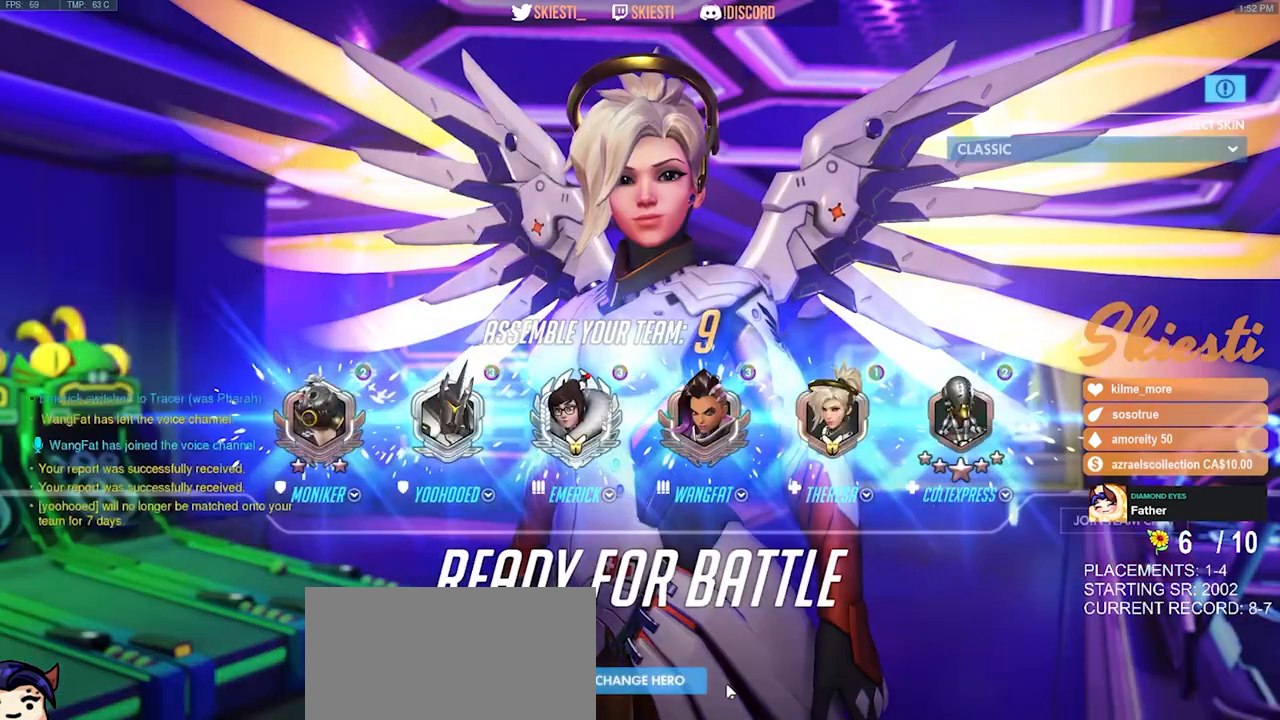
{"keys": [], "mouse": [], "events": []}
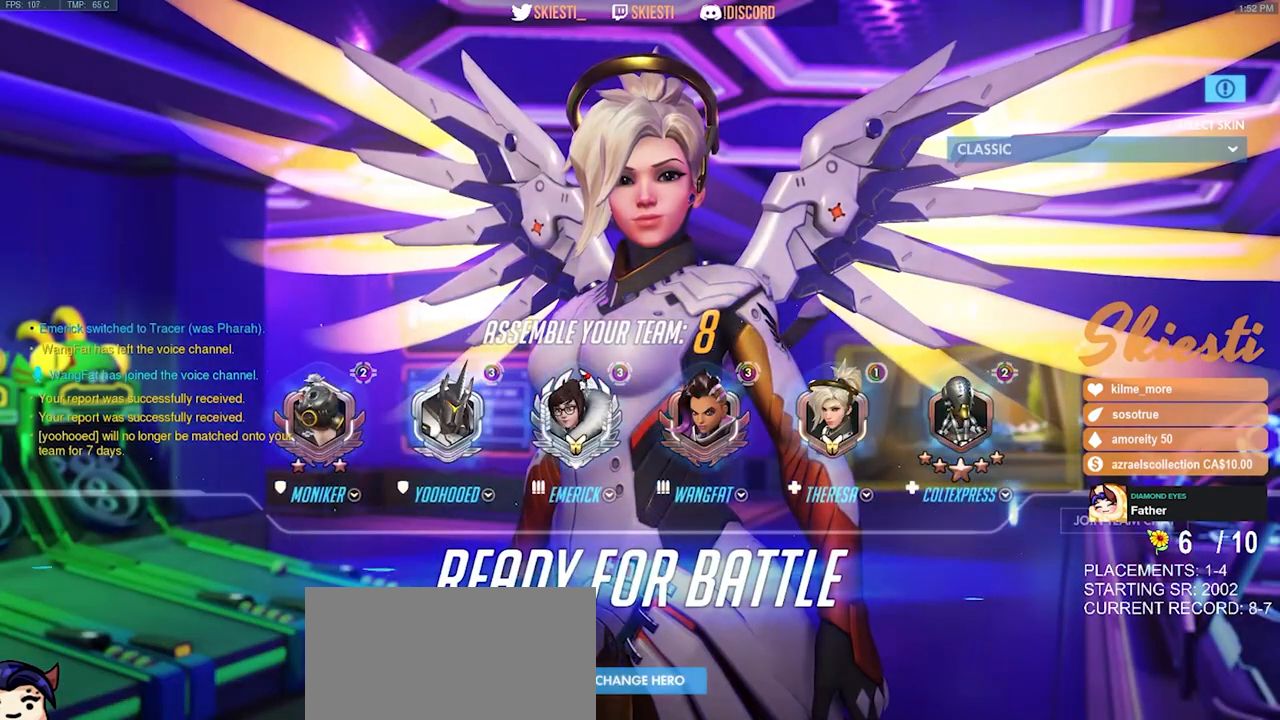
{"keys": [], "mouse": [], "events": []}
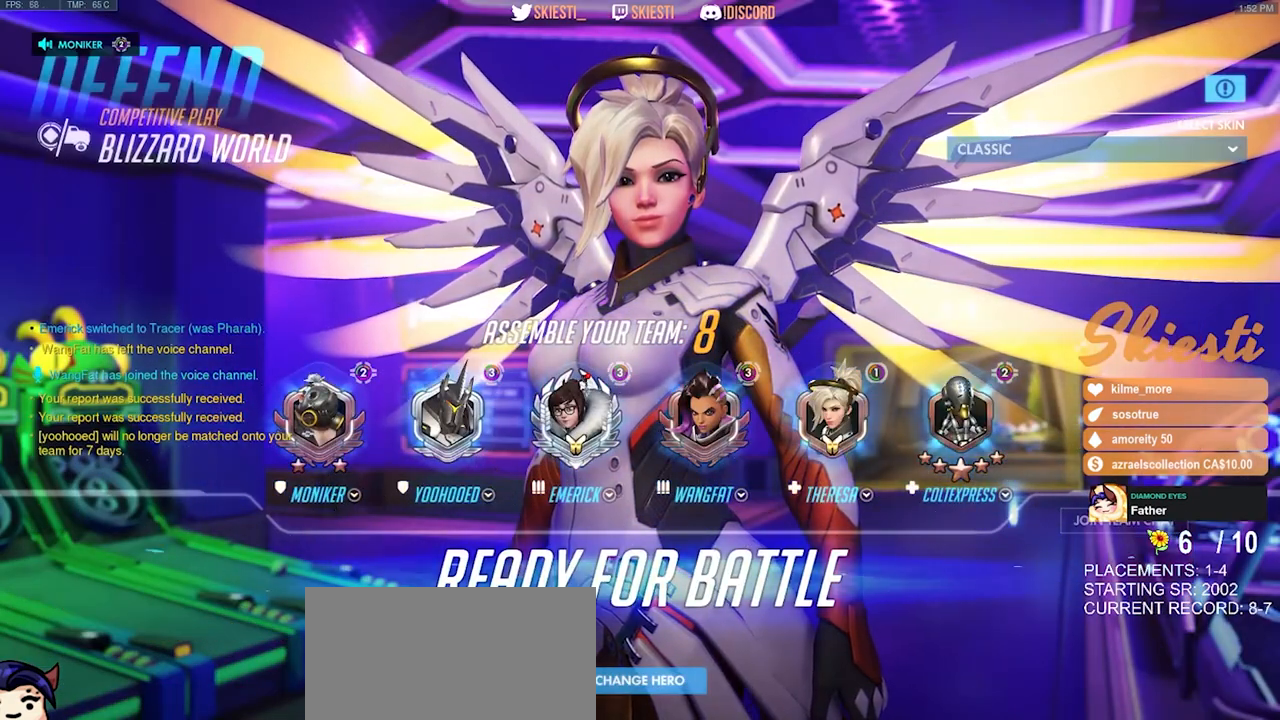
{"keys": [], "mouse": ["left"], "events": [[450, "mouse_left", "down"]]}
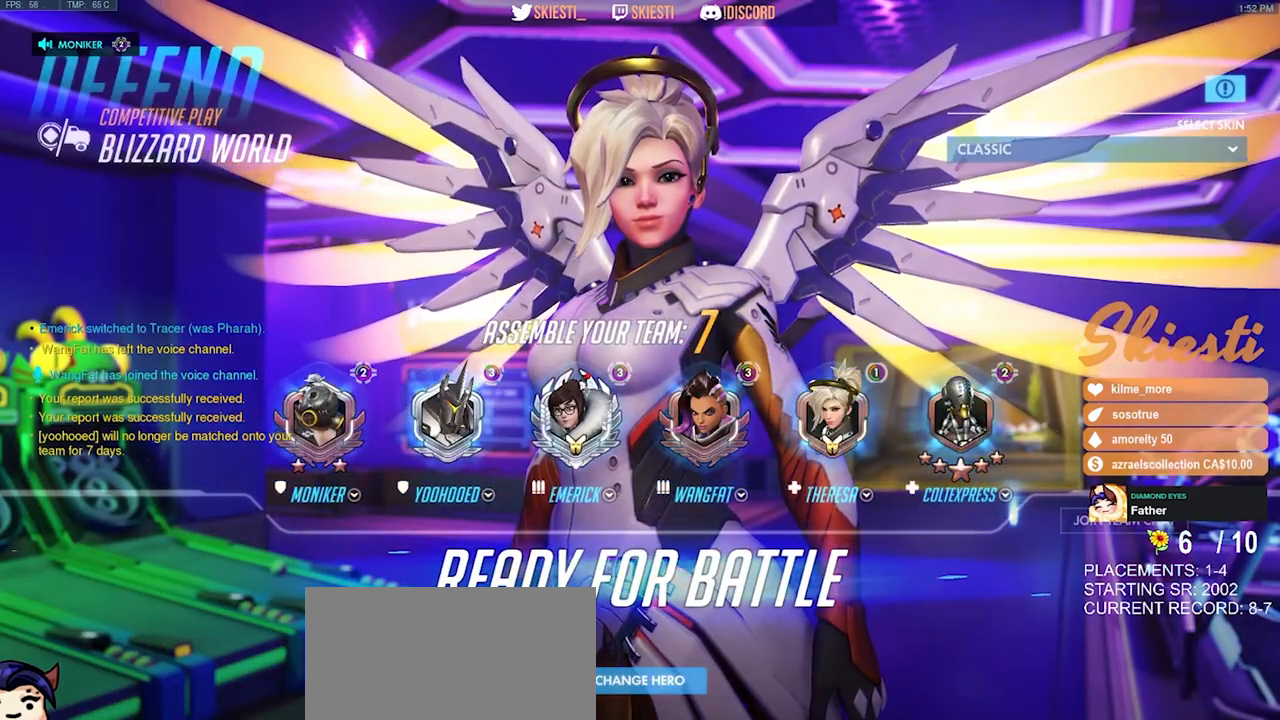
{"keys": [], "mouse": [], "events": [[50, "mouse_left", "up"]]}
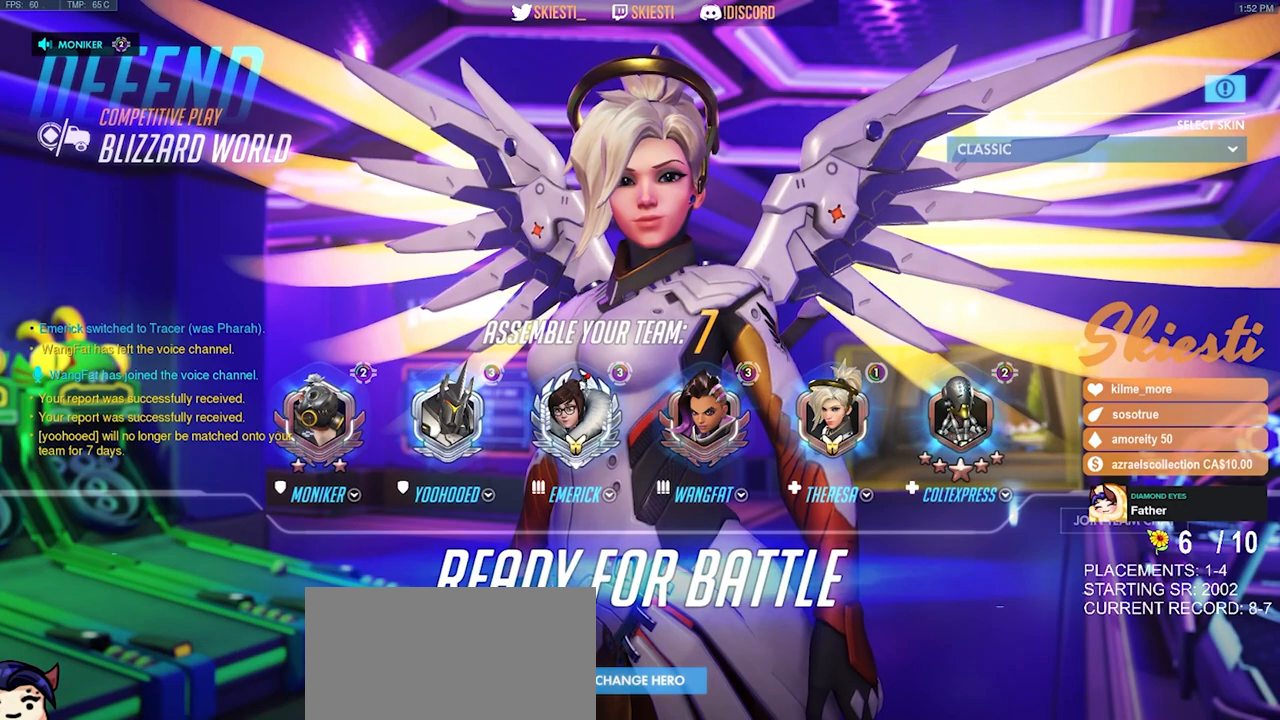
{"keys": [], "mouse": ["left"], "events": [[67, "mouse_left", "down"], [150, "mouse_left", "up"], [483, "mouse_left", "down"]]}
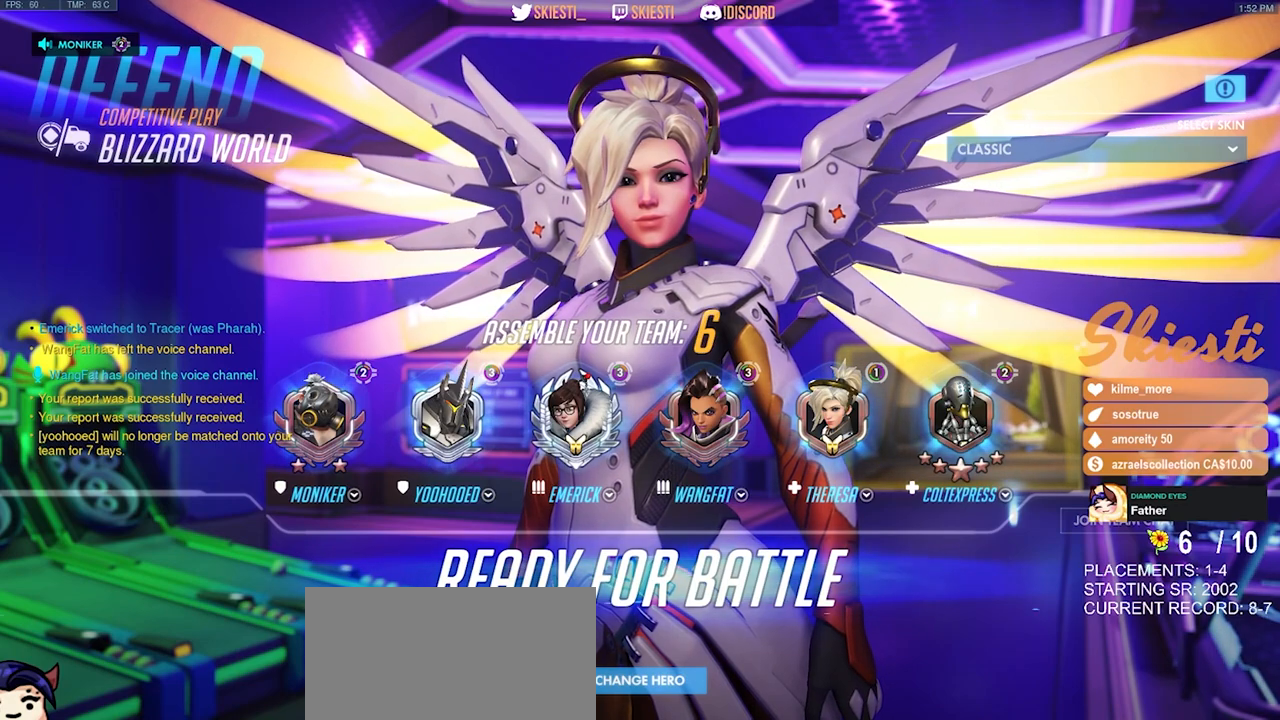
{"keys": [], "mouse": [], "events": [[117, "mouse_left", "up"]]}